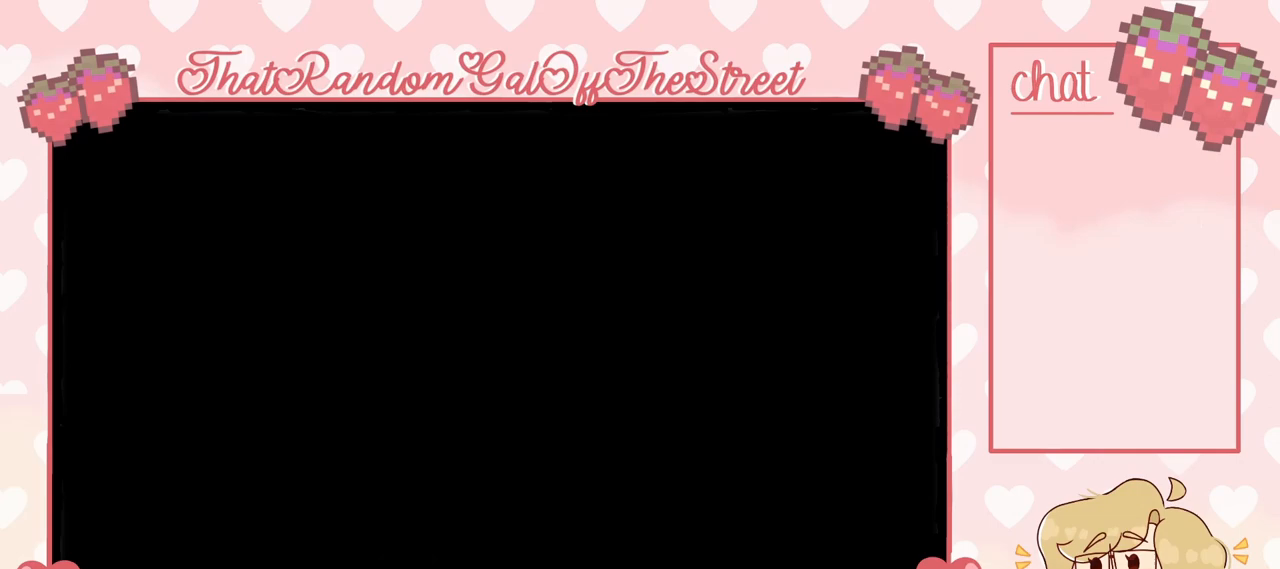
Gameplay with a controller (Xbox layout); each line is a JSON object with the inputs held at the frame after it. "events" lists button and stick changes between this image and that frame as [ms after this image, input, new state], when the widget could be followed in between.
{"buttons": [], "left_stick": "center", "right_stick": "center", "events": [[67, "A", "down"], [67, "X", "down"], [67, "Y", "down"], [233, "A", "up"], [233, "X", "up"], [233, "Y", "up"]]}
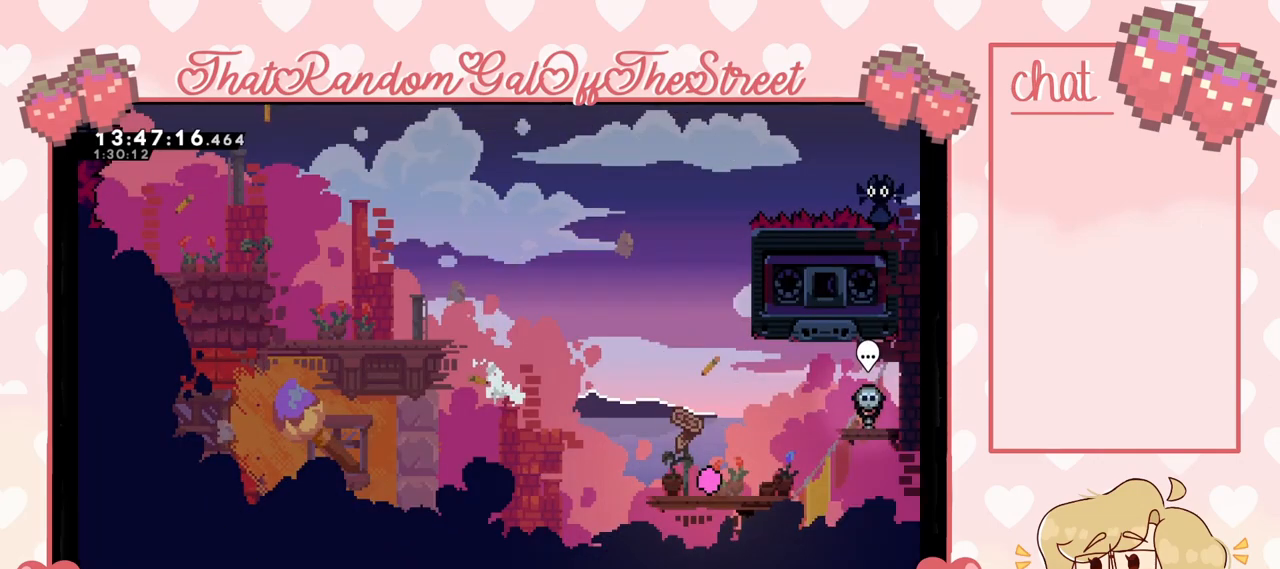
{"buttons": [], "left_stick": "center", "right_stick": "center", "events": []}
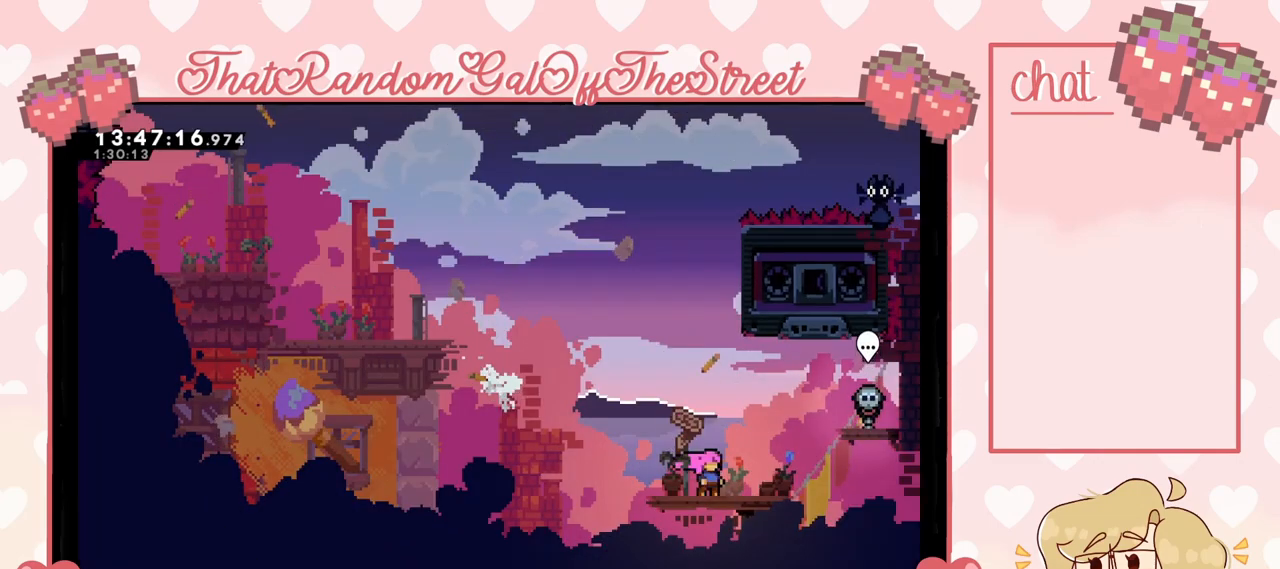
{"buttons": ["A"], "left_stick": "up-left", "right_stick": "center", "events": [[267, "left_stick", "left"], [433, "A", "down"], [467, "left_stick", "up-left"]]}
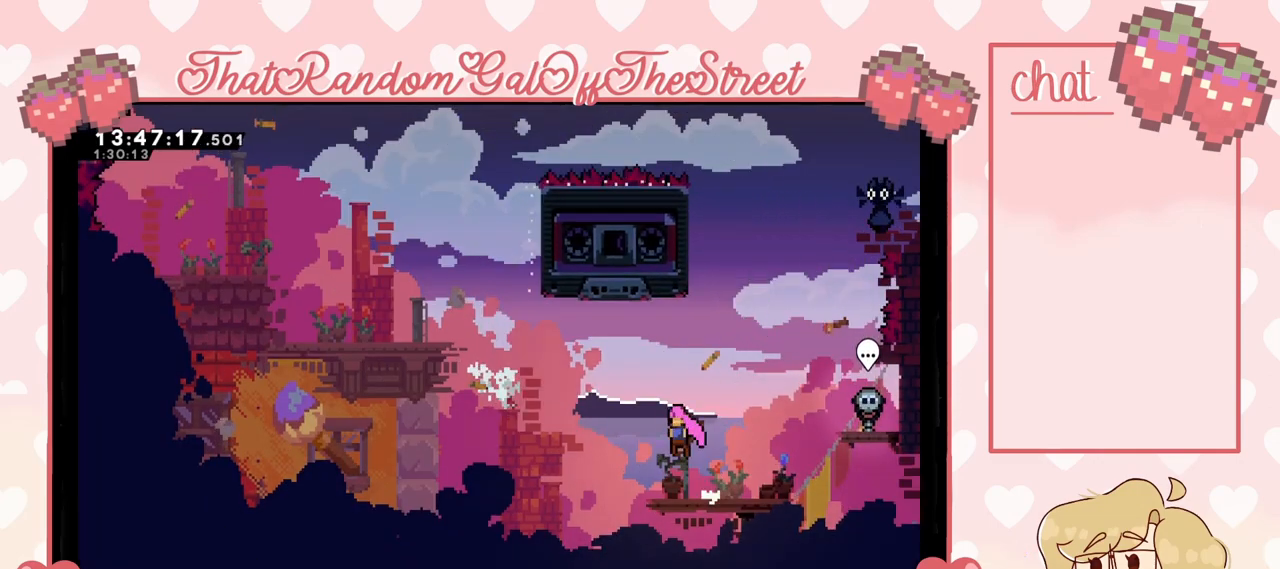
{"buttons": [], "left_stick": "center", "right_stick": "center", "events": [[67, "left_stick", "right"], [267, "left_stick", "up-right"], [333, "A", "up"], [400, "left_stick", "center"]]}
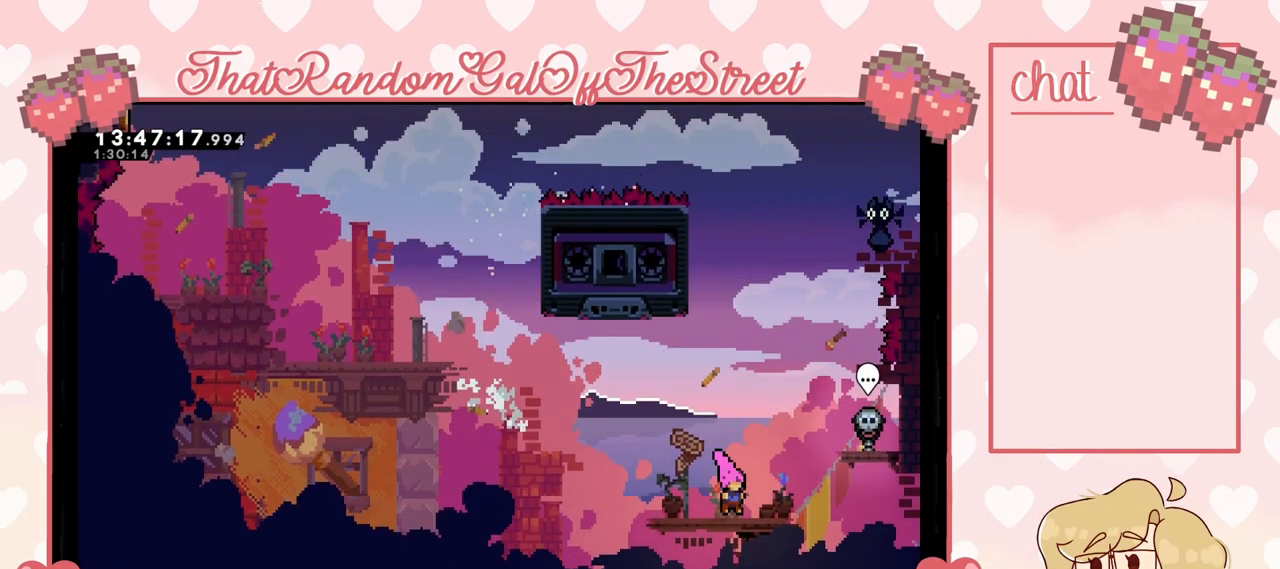
{"buttons": [], "left_stick": "center", "right_stick": "center", "events": []}
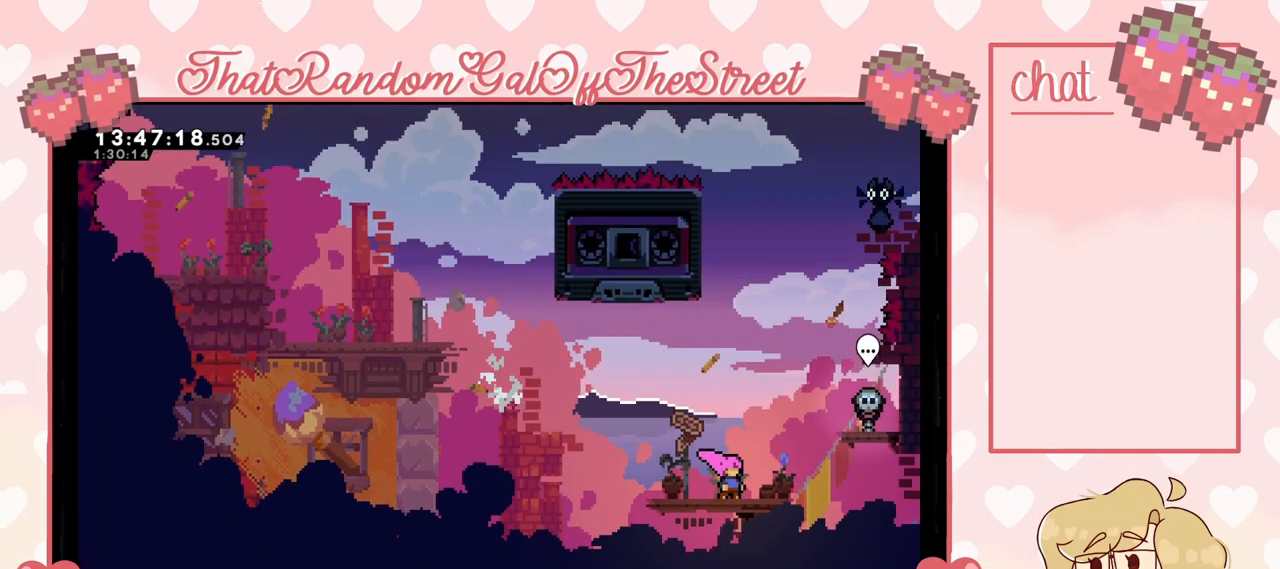
{"buttons": ["A"], "left_stick": "up", "right_stick": "center", "events": [[300, "A", "down"], [433, "left_stick", "up"]]}
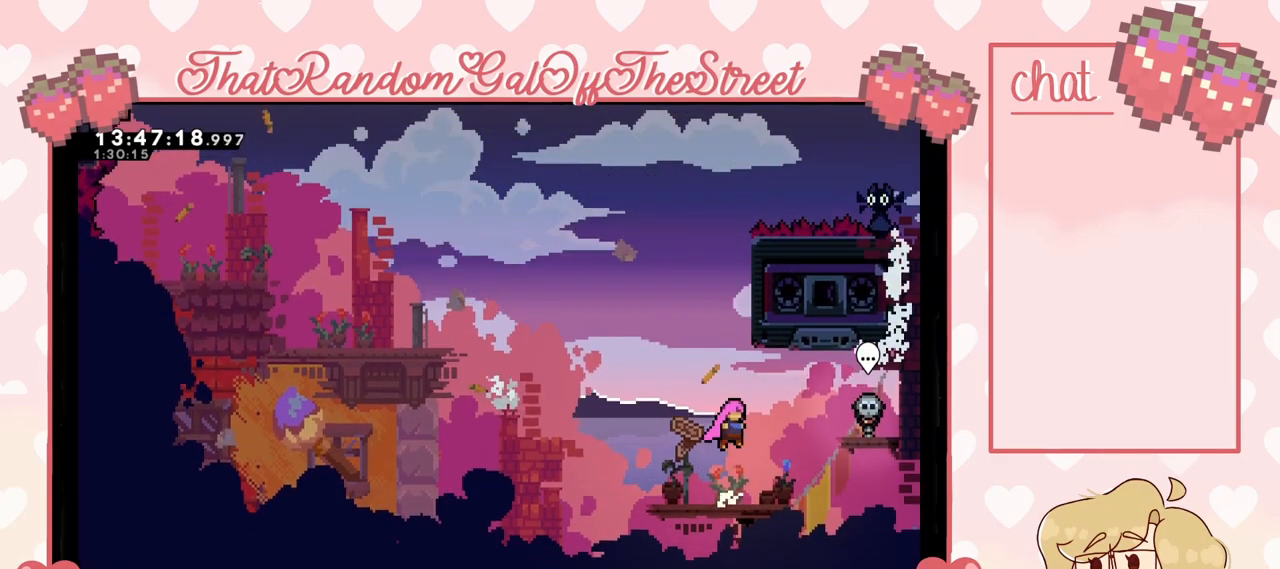
{"buttons": [], "left_stick": "up-right", "right_stick": "center", "events": [[33, "A", "up"], [100, "X", "down"], [233, "X", "up"], [267, "left_stick", "up-right"]]}
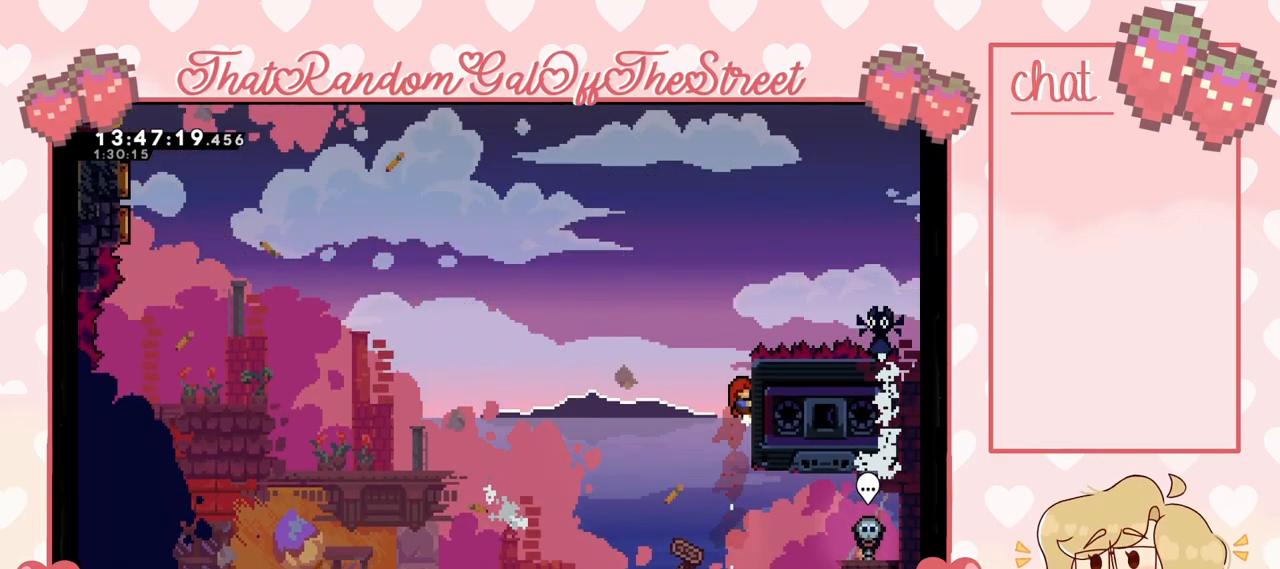
{"buttons": ["L2"], "left_stick": "center", "right_stick": "center", "events": [[33, "L2", "down"], [300, "left_stick", "center"]]}
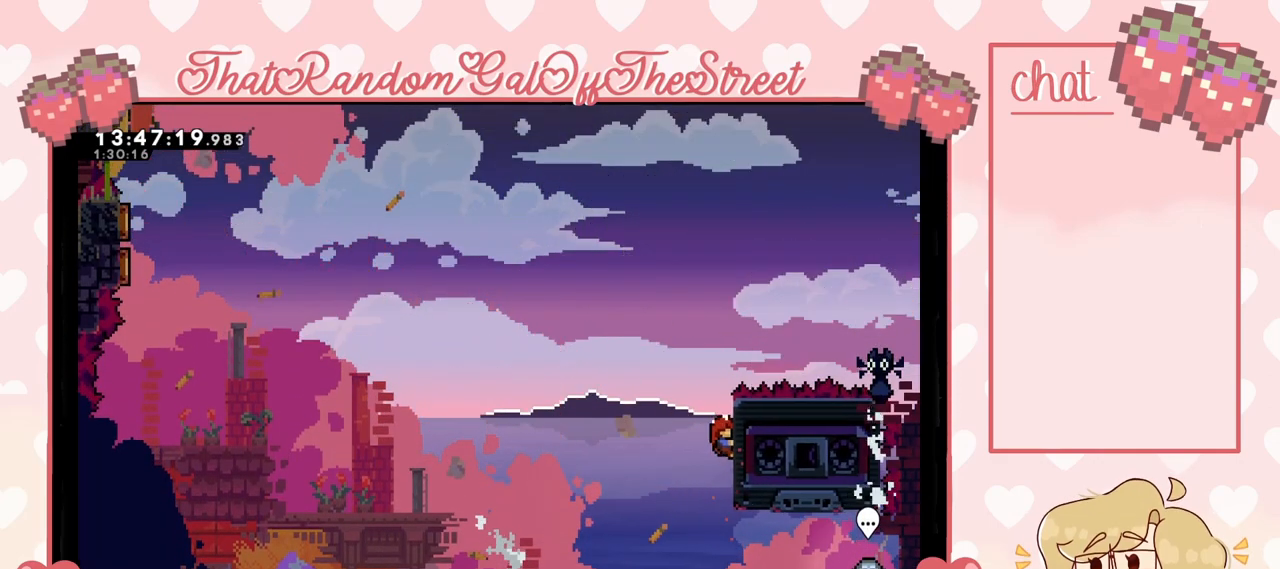
{"buttons": ["A", "L2"], "left_stick": "left", "right_stick": "center", "events": [[200, "left_stick", "left"], [367, "A", "down"]]}
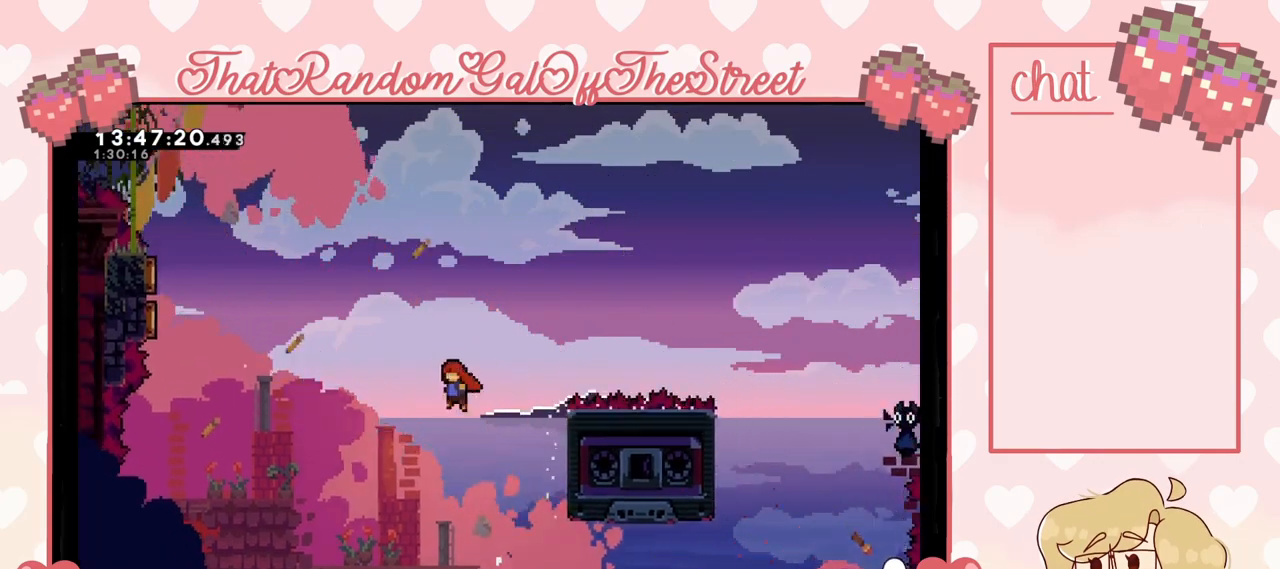
{"buttons": [], "left_stick": "up-left", "right_stick": "center", "events": [[200, "left_stick", "up-left"], [267, "A", "up"], [300, "L2", "up"], [333, "X", "down"], [467, "X", "up"]]}
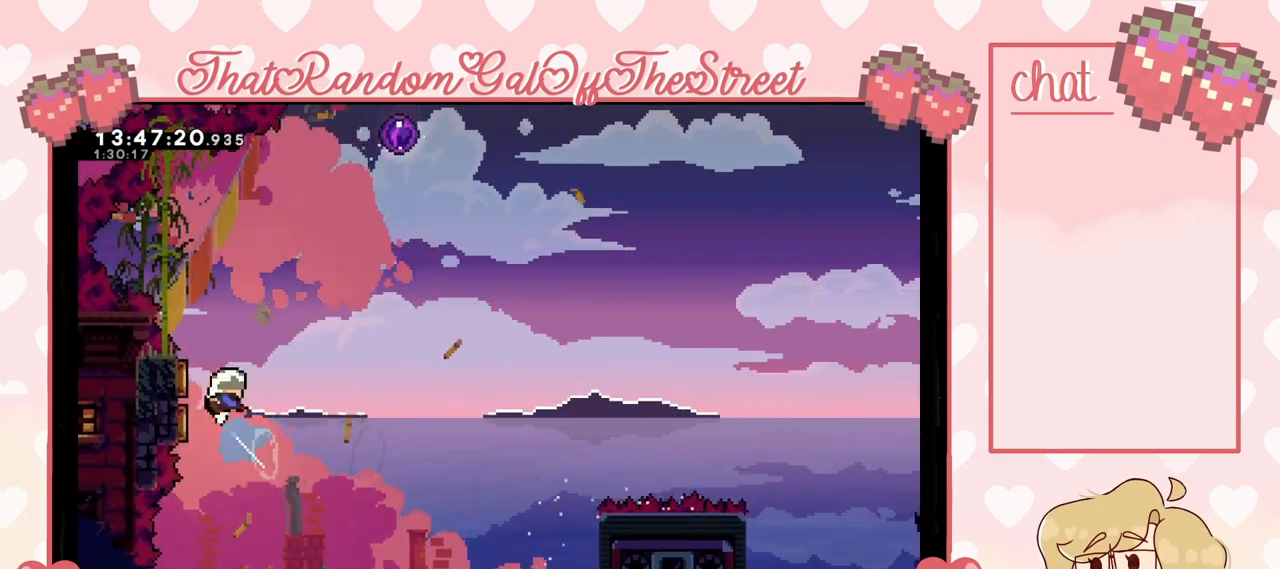
{"buttons": ["X"], "left_stick": "up", "right_stick": "center", "events": [[167, "left_stick", "up-right"], [233, "left_stick", "up"], [433, "X", "down"]]}
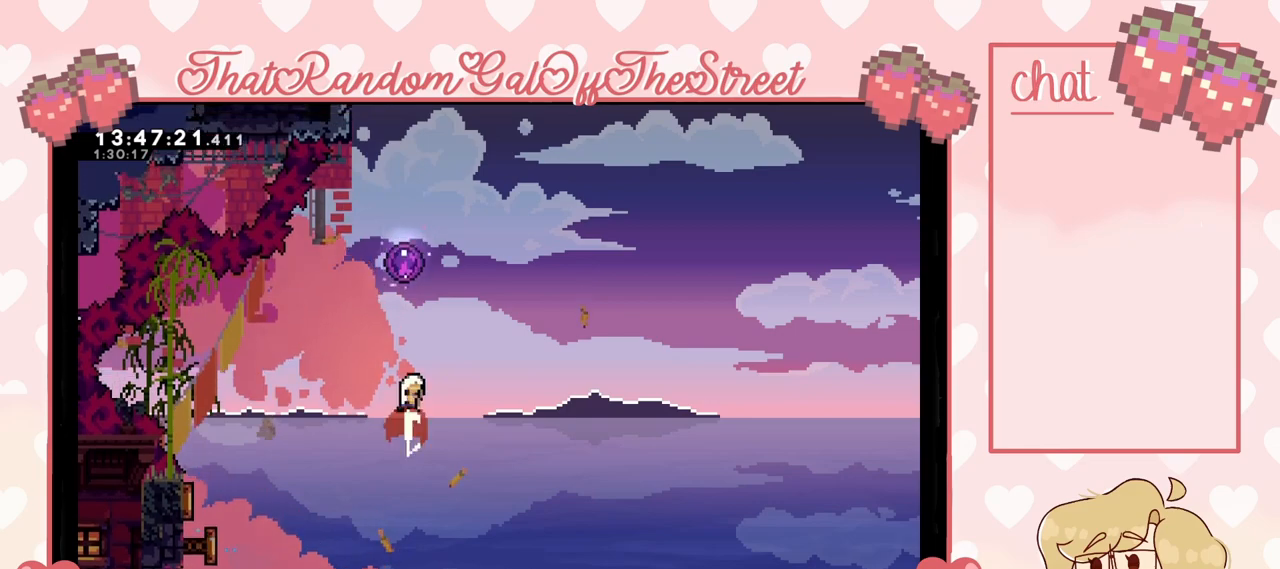
{"buttons": [], "left_stick": "up", "right_stick": "center", "events": [[167, "X", "up"]]}
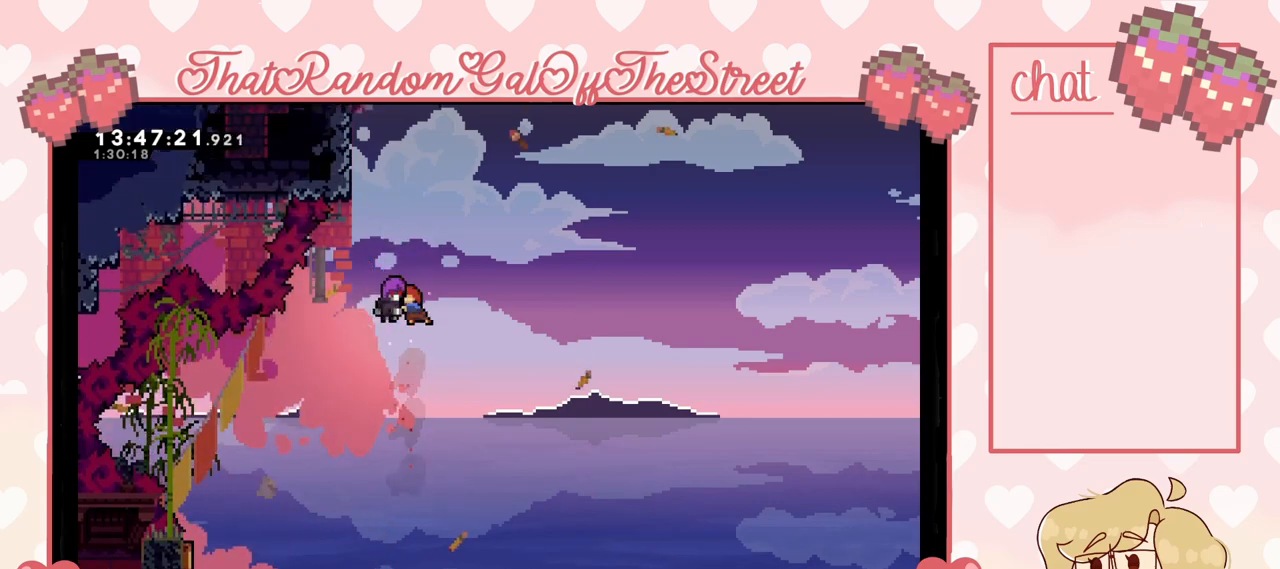
{"buttons": [], "left_stick": "left", "right_stick": "center", "events": [[367, "left_stick", "center"], [467, "left_stick", "left"]]}
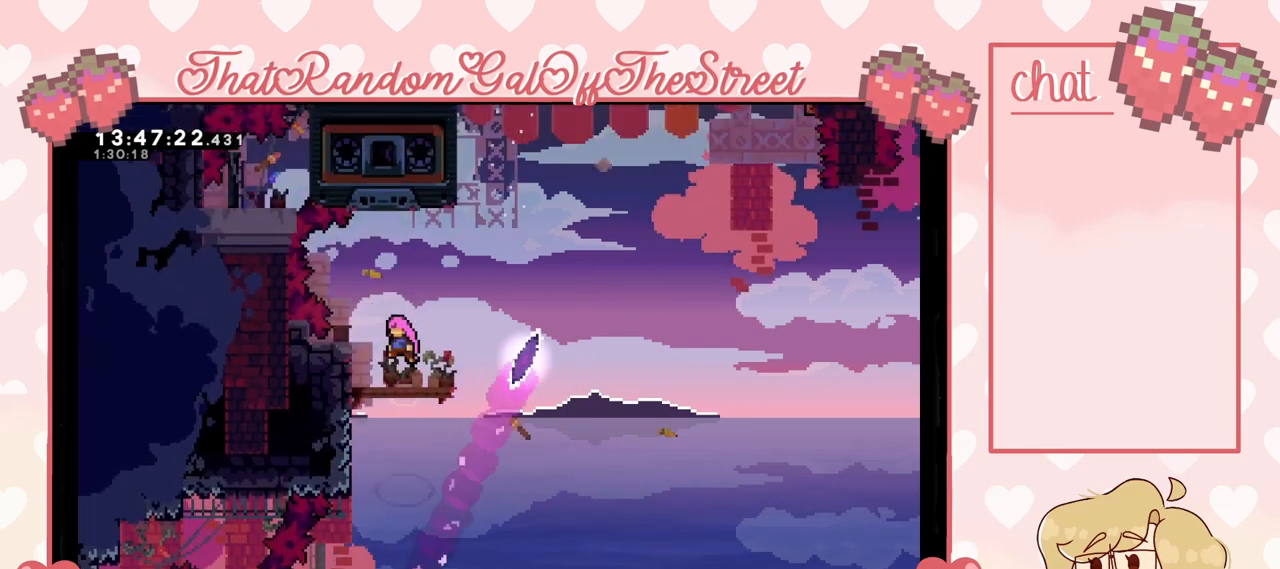
{"buttons": ["L2"], "left_stick": "left", "right_stick": "center", "events": [[200, "L2", "down"]]}
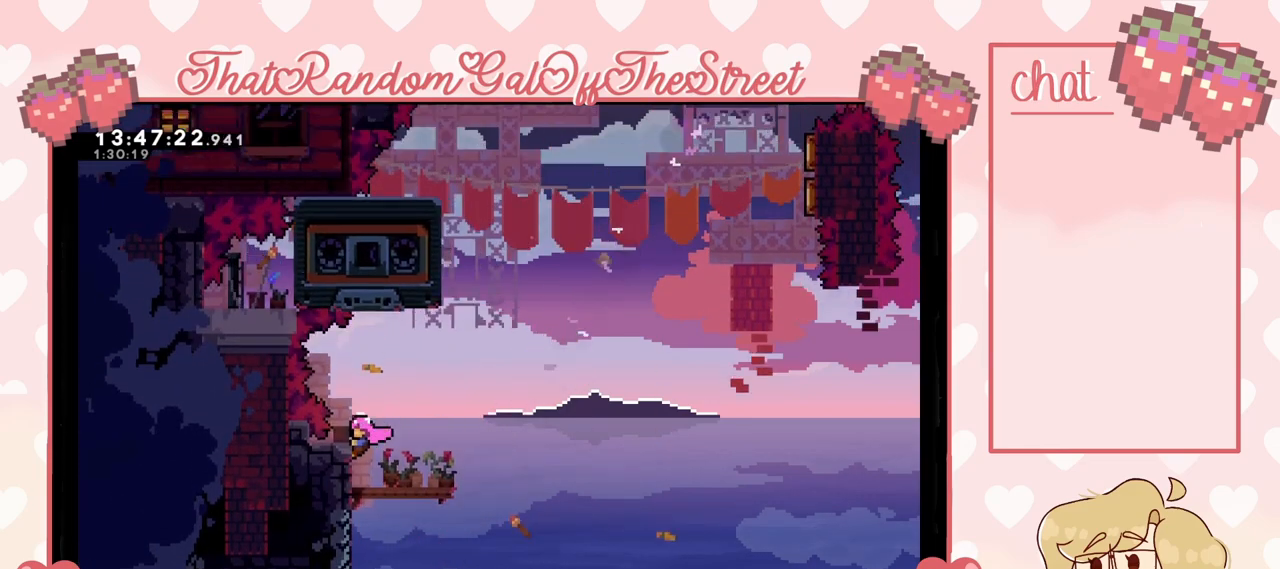
{"buttons": [], "left_stick": "center", "right_stick": "center", "events": [[33, "left_stick", "center"], [400, "L2", "up"]]}
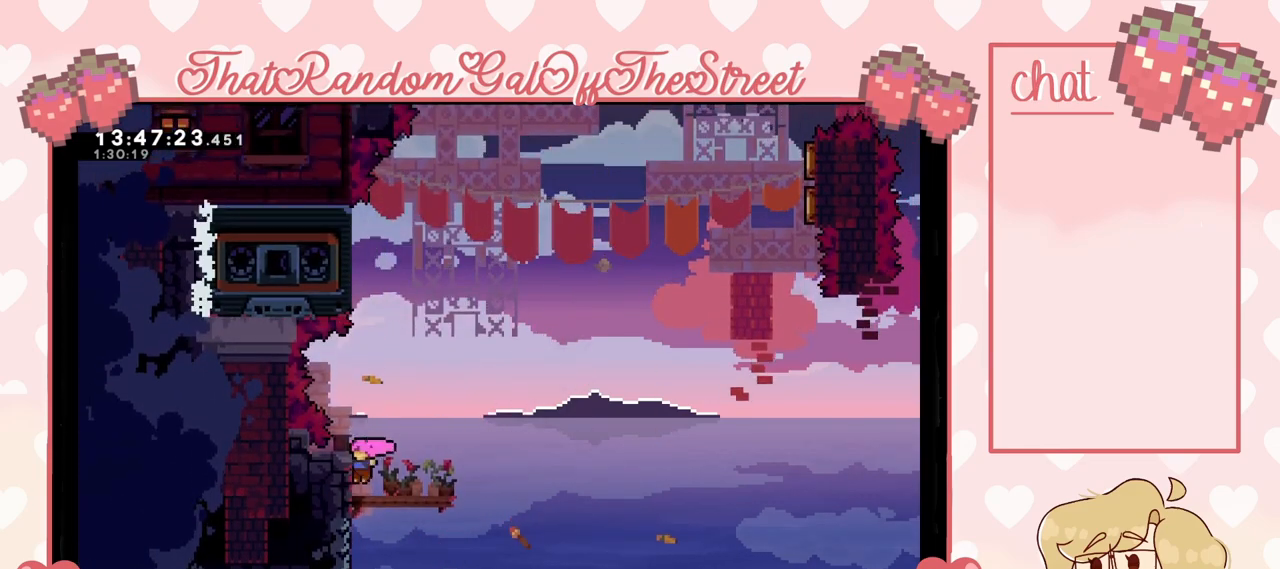
{"buttons": ["A"], "left_stick": "right", "right_stick": "center", "events": [[433, "A", "down"], [467, "left_stick", "right"]]}
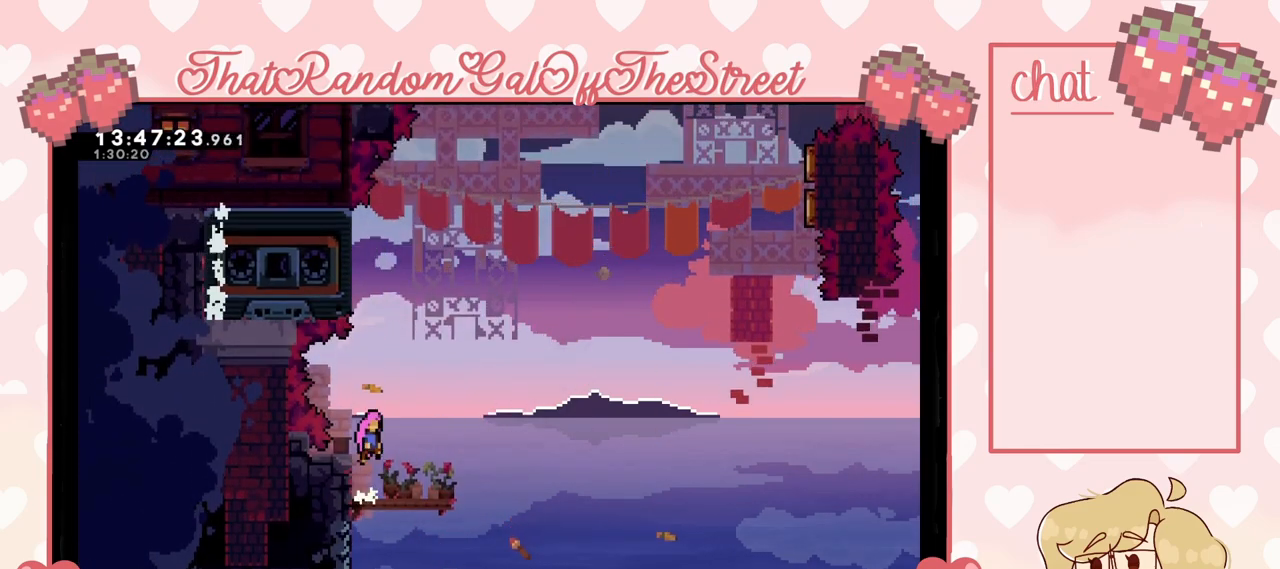
{"buttons": ["L2"], "left_stick": "up-left", "right_stick": "center", "events": [[100, "A", "up"], [167, "X", "down"], [167, "left_stick", "up"], [300, "X", "up"], [333, "left_stick", "up-left"], [500, "L2", "down"]]}
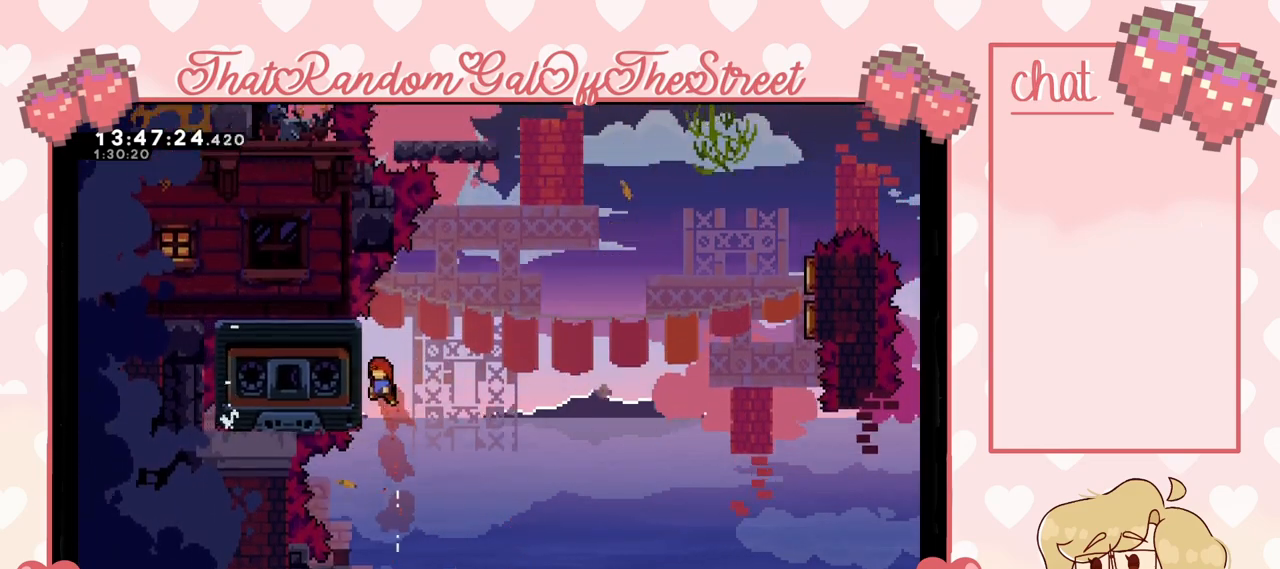
{"buttons": ["A", "L2"], "left_stick": "right", "right_stick": "center", "events": [[300, "left_stick", "center"], [433, "left_stick", "right"], [467, "A", "down"]]}
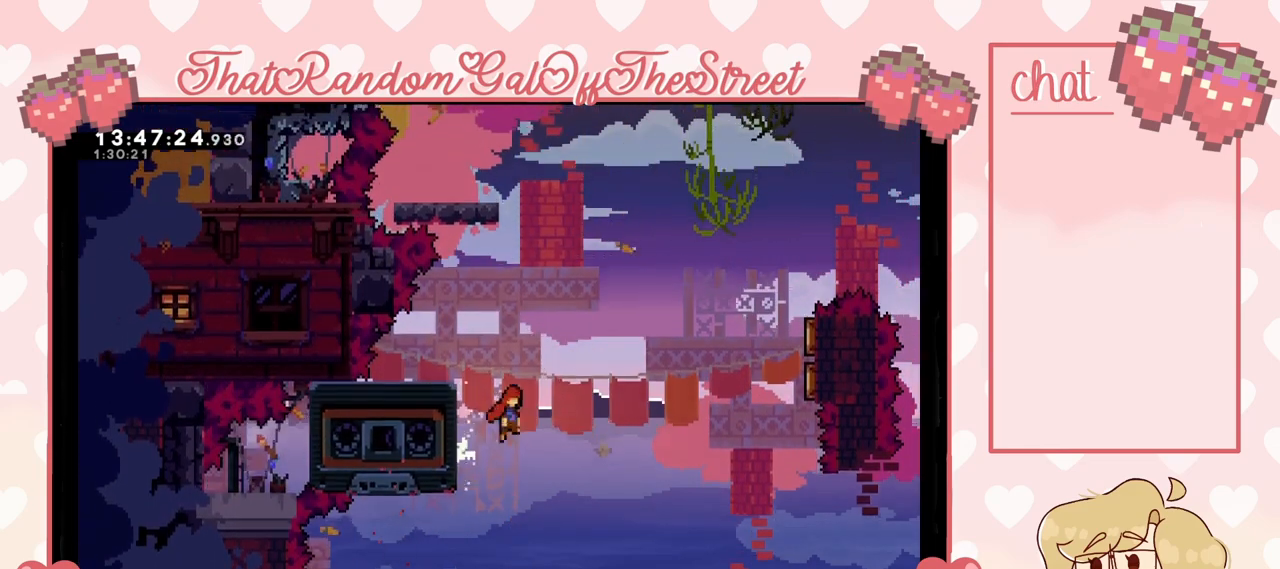
{"buttons": [], "left_stick": "up-right", "right_stick": "center", "events": [[133, "L2", "up"], [367, "left_stick", "up-right"], [400, "A", "up"]]}
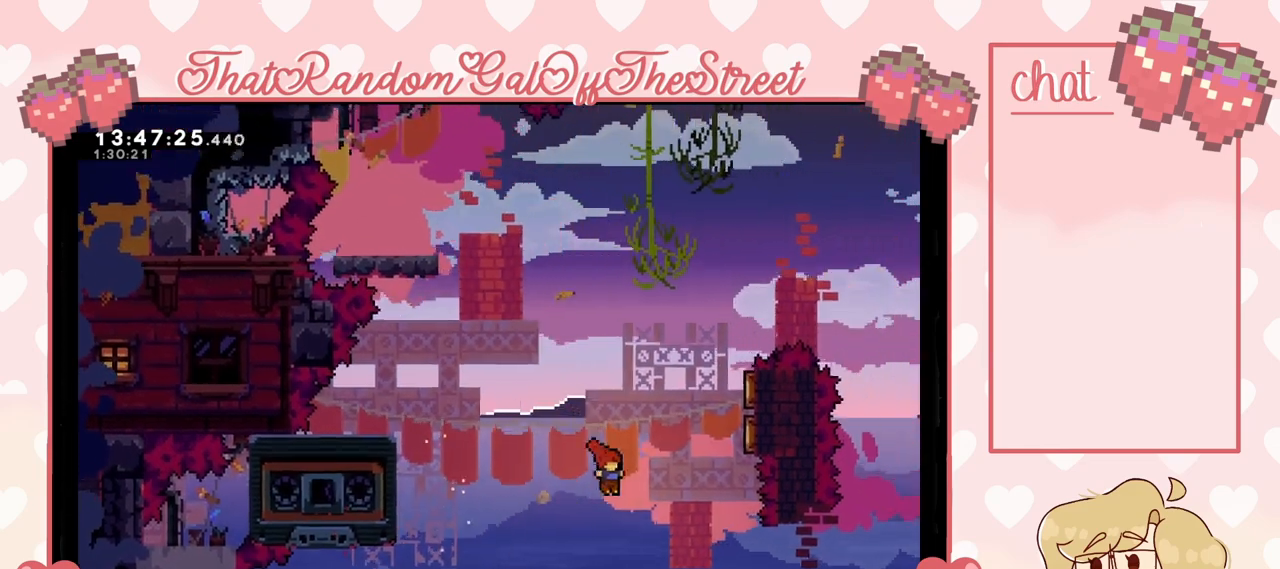
{"buttons": [], "left_stick": "up-right", "right_stick": "center", "events": [[67, "X", "down"], [200, "X", "up"]]}
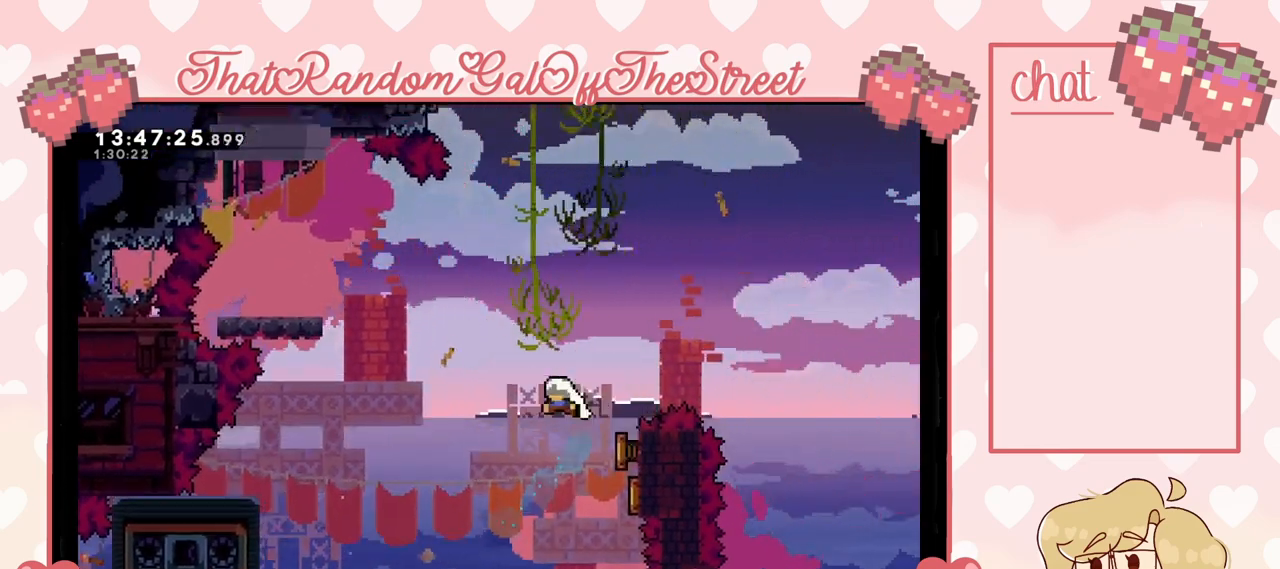
{"buttons": [], "left_stick": "up-left", "right_stick": "center", "events": [[133, "left_stick", "left"], [333, "left_stick", "up-left"], [367, "X", "down"], [500, "X", "up"]]}
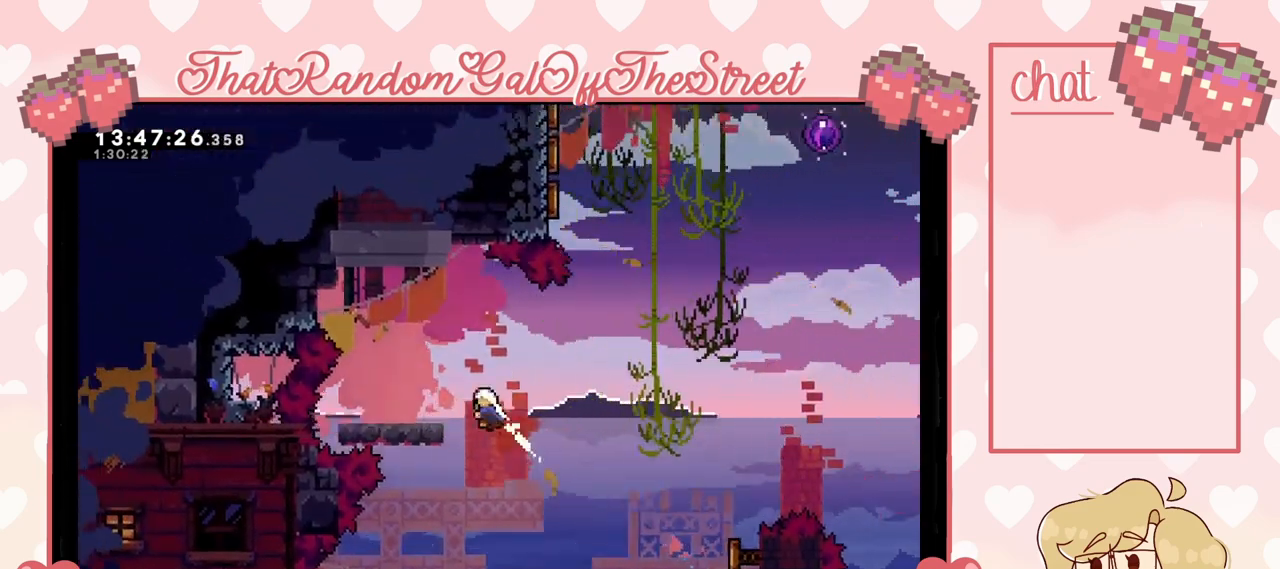
{"buttons": [], "left_stick": "right", "right_stick": "center", "events": [[333, "left_stick", "center"], [433, "left_stick", "right"]]}
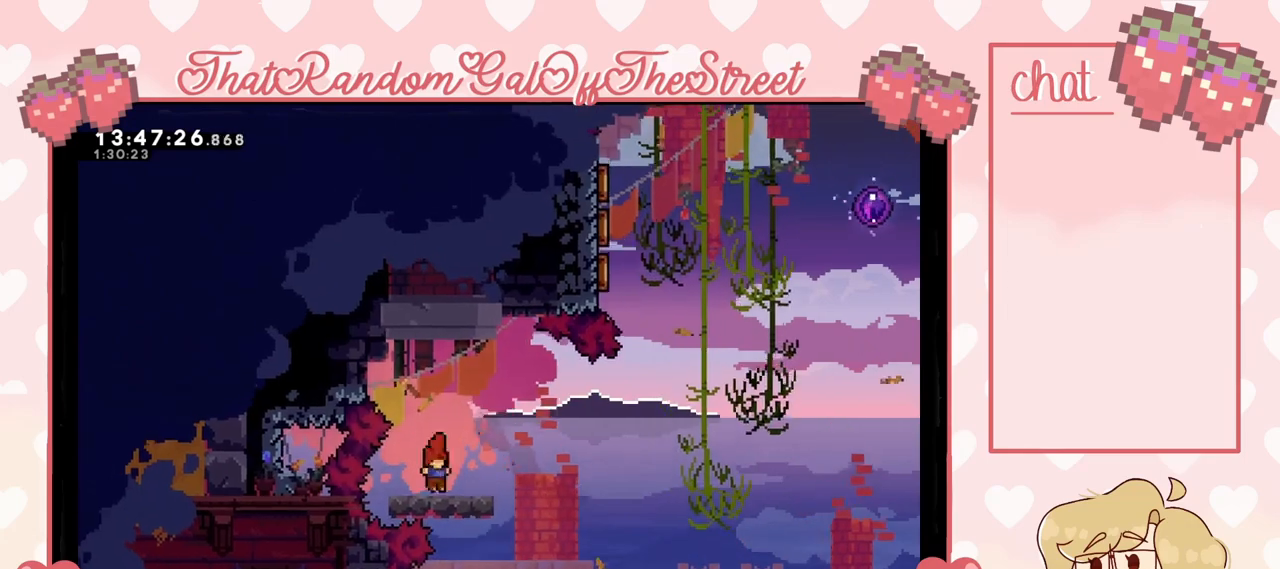
{"buttons": [], "left_stick": "up-right", "right_stick": "center", "events": [[200, "A", "down"], [333, "A", "up"], [500, "left_stick", "up-right"]]}
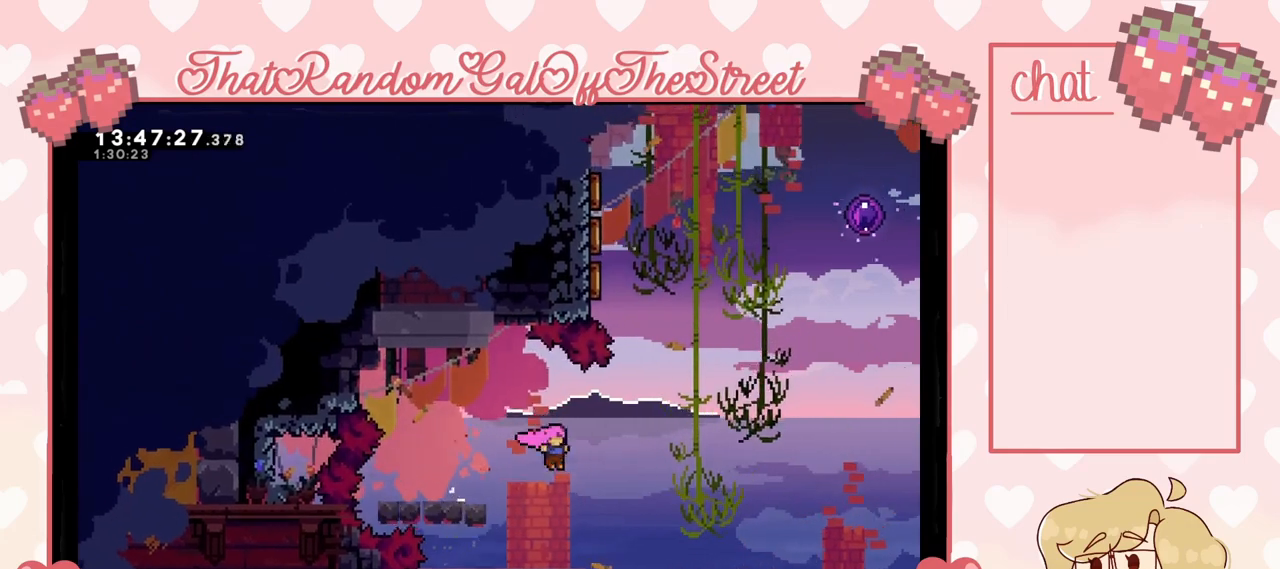
{"buttons": ["X"], "left_stick": "up", "right_stick": "center", "events": [[100, "X", "down"], [200, "X", "up"], [400, "left_stick", "up"], [433, "X", "down"]]}
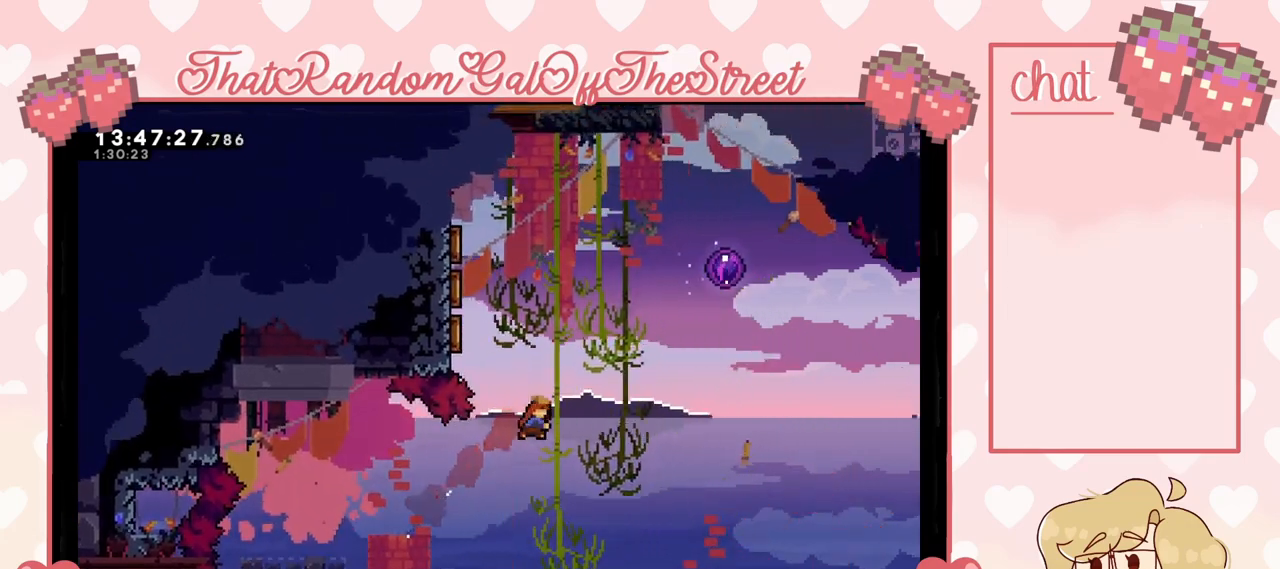
{"buttons": [], "left_stick": "up-left", "right_stick": "center", "events": [[67, "left_stick", "up-left"], [100, "X", "up"]]}
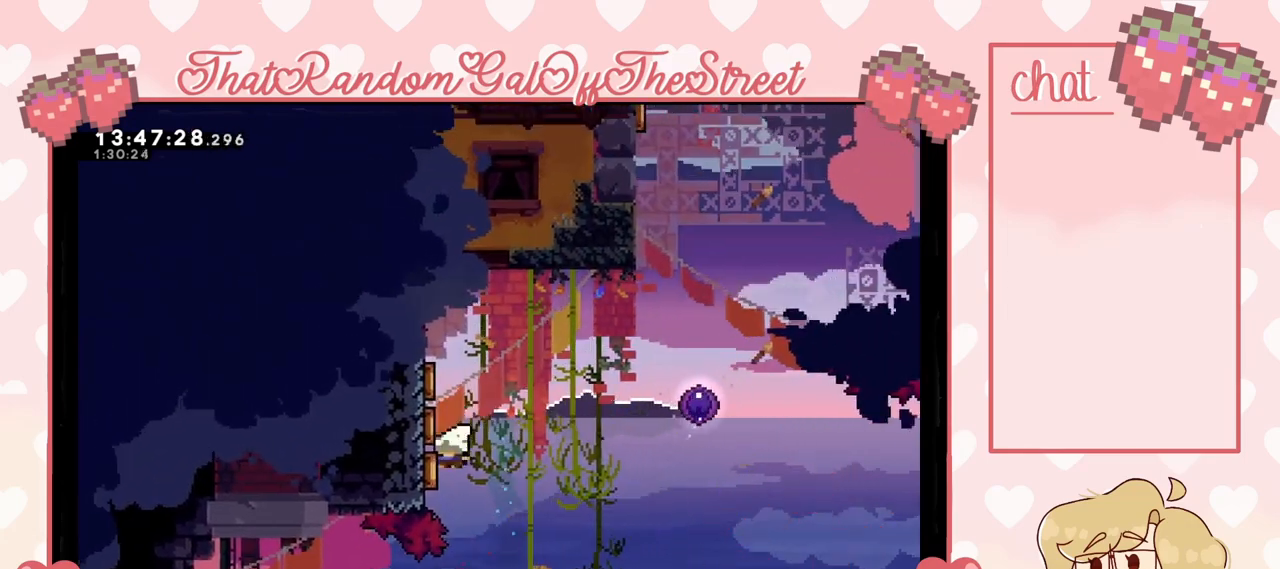
{"buttons": [], "left_stick": "right", "right_stick": "center", "events": [[167, "left_stick", "right"]]}
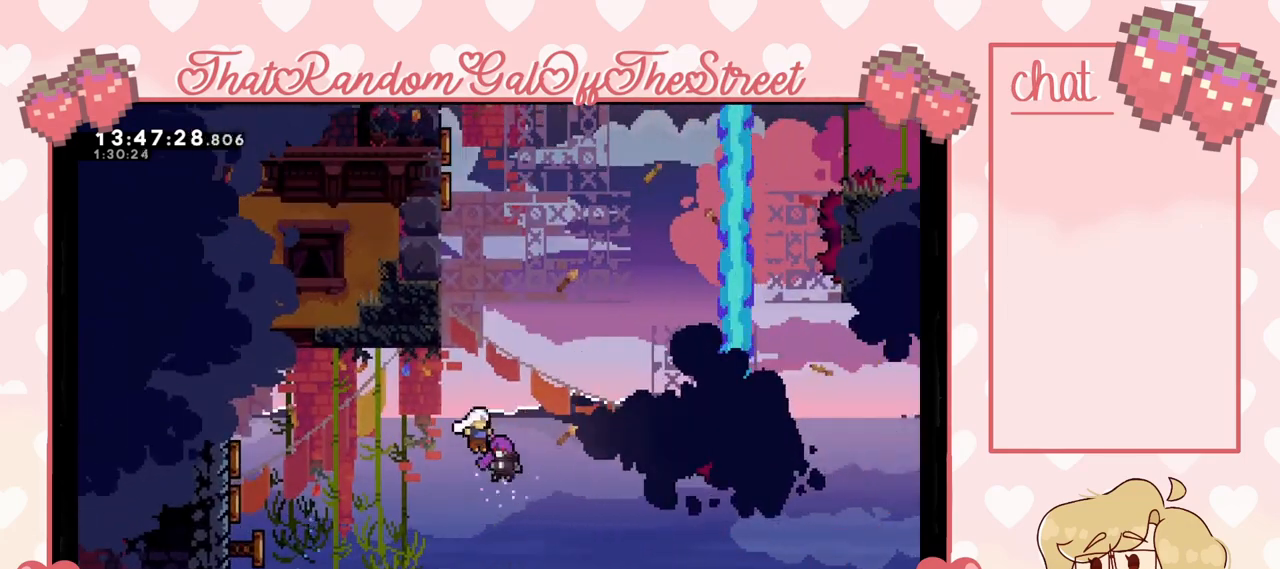
{"buttons": [], "left_stick": "up", "right_stick": "center", "events": [[100, "left_stick", "up"]]}
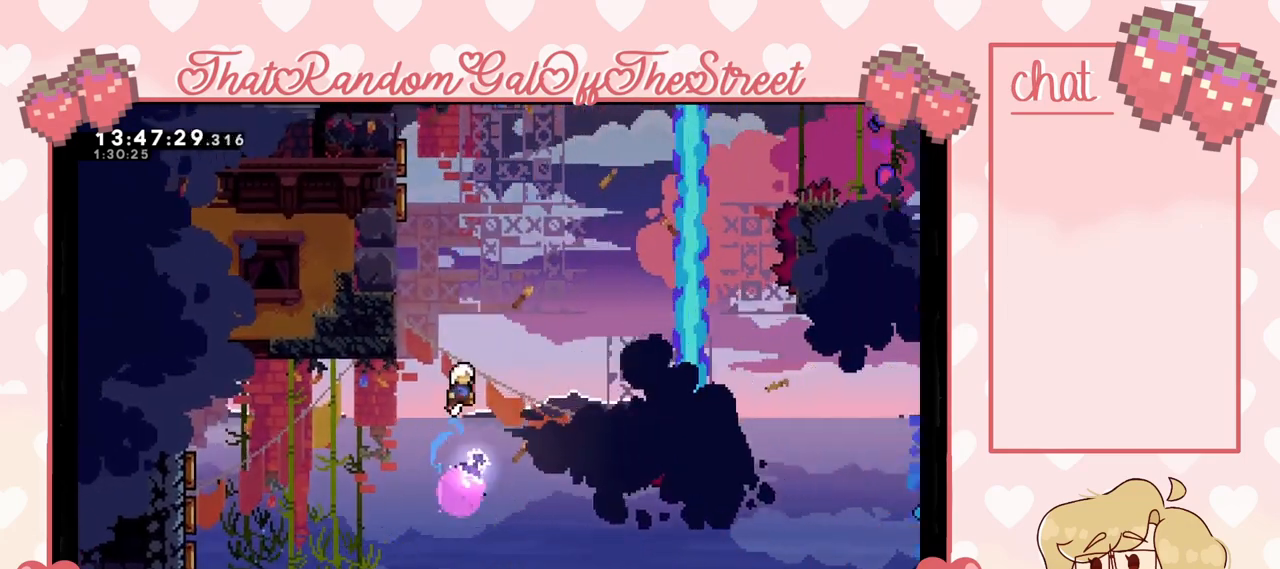
{"buttons": [], "left_stick": "left", "right_stick": "center", "events": [[300, "left_stick", "center"], [433, "left_stick", "left"]]}
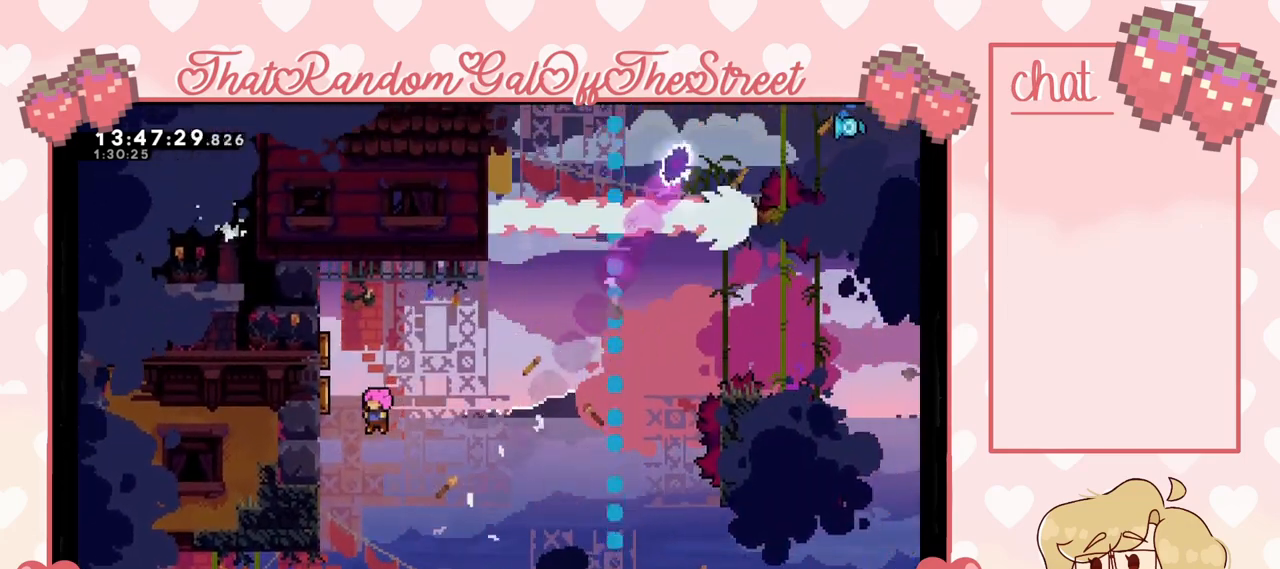
{"buttons": ["L2"], "left_stick": "center", "right_stick": "center", "events": [[100, "L2", "down"], [333, "left_stick", "up-left"], [433, "left_stick", "center"]]}
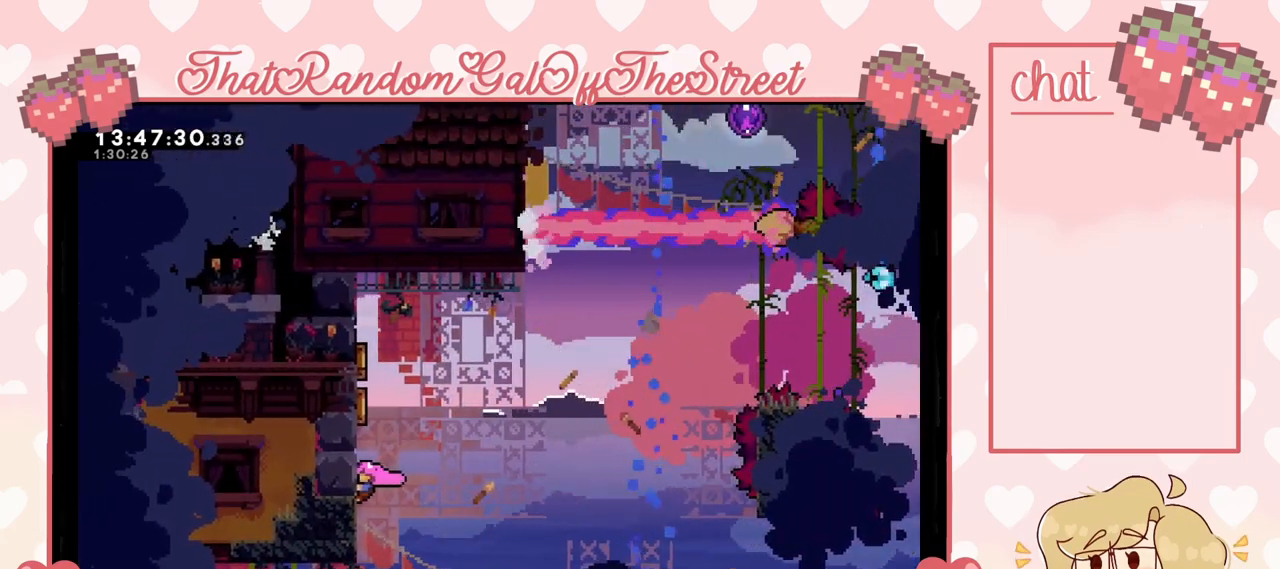
{"buttons": ["L2"], "left_stick": "center", "right_stick": "center", "events": []}